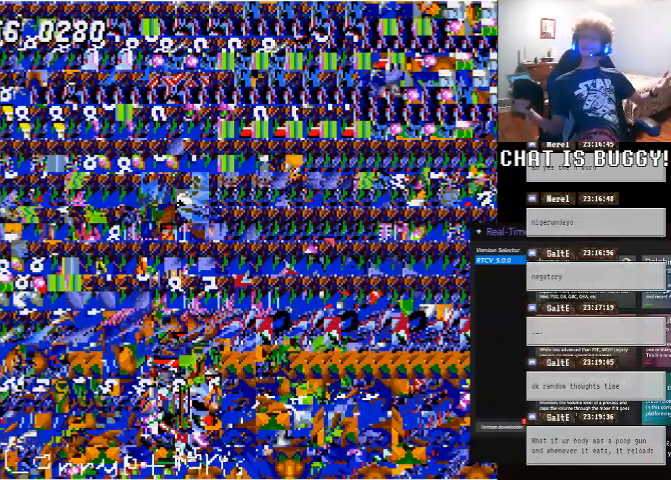
Gameplay with a controller (Xbox layout); each line is a JSON object with the inputs held at the frame after it. "events" lists button and stick changes between this image and that frame as [ms after this image, input, new state], when the widget could be followed in between. Not read: L2 L3 R2 R3.
{"buttons": ["Y"], "left_stick": "center", "right_stick": "center", "events": []}
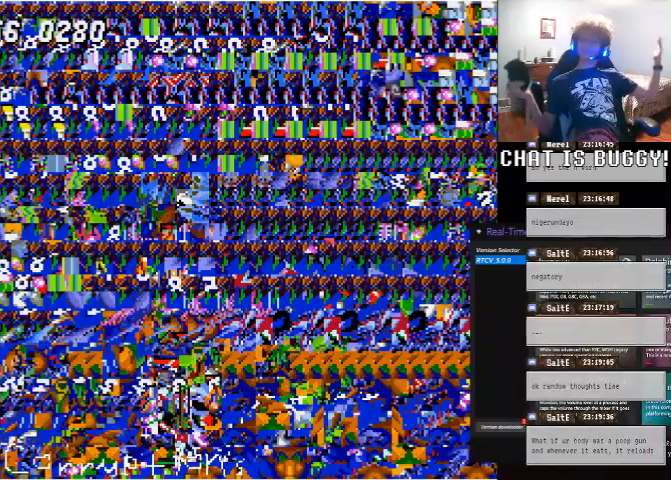
{"buttons": ["Y"], "left_stick": "center", "right_stick": "center", "events": []}
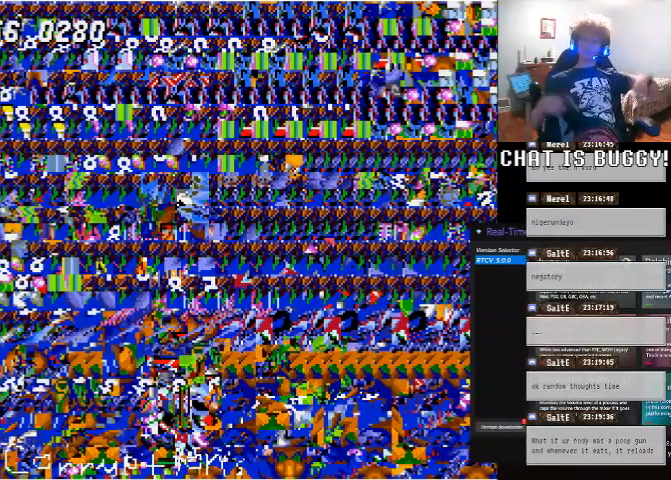
{"buttons": ["Y"], "left_stick": "center", "right_stick": "center", "events": []}
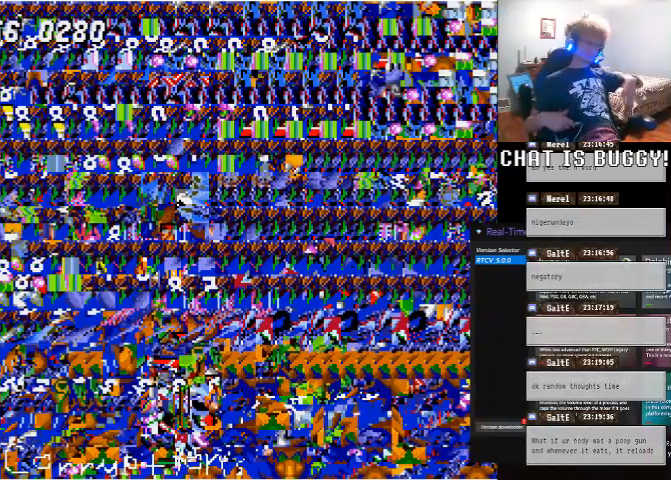
{"buttons": ["Y"], "left_stick": "center", "right_stick": "center", "events": []}
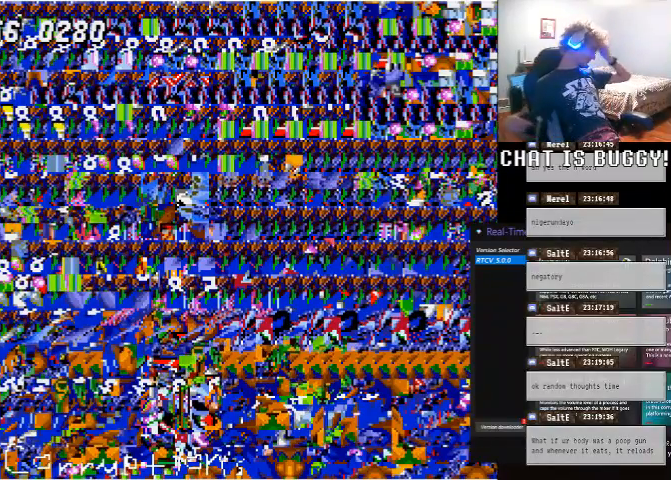
{"buttons": ["Y"], "left_stick": "center", "right_stick": "center", "events": []}
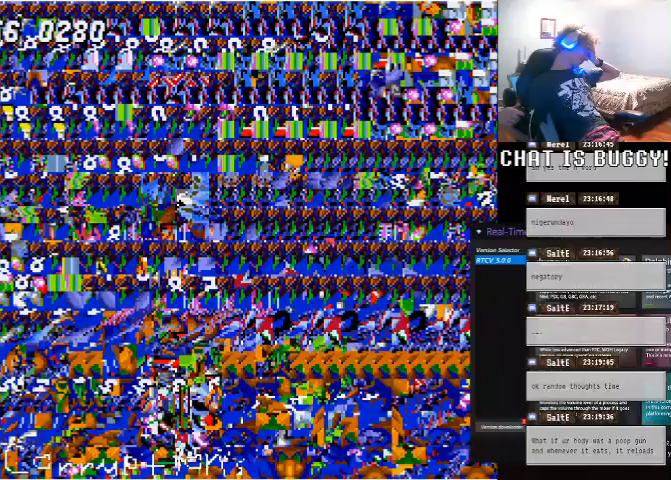
{"buttons": ["Y"], "left_stick": "center", "right_stick": "center", "events": []}
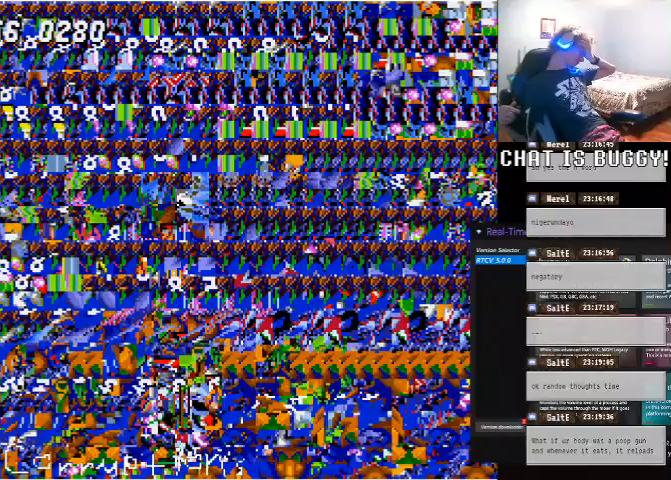
{"buttons": ["Y"], "left_stick": "center", "right_stick": "center", "events": []}
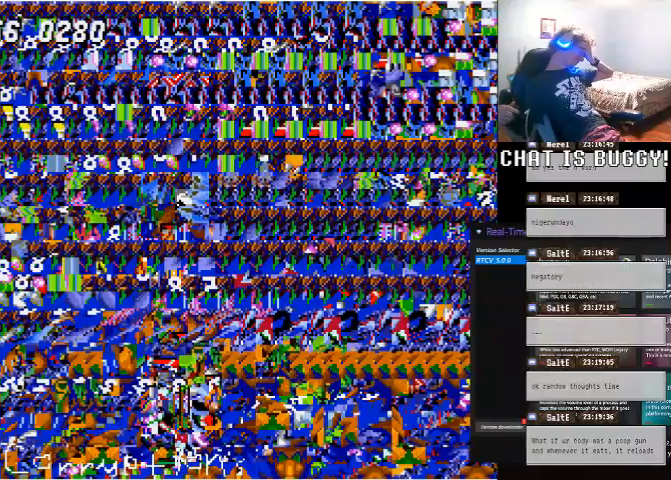
{"buttons": ["Y"], "left_stick": "center", "right_stick": "center", "events": []}
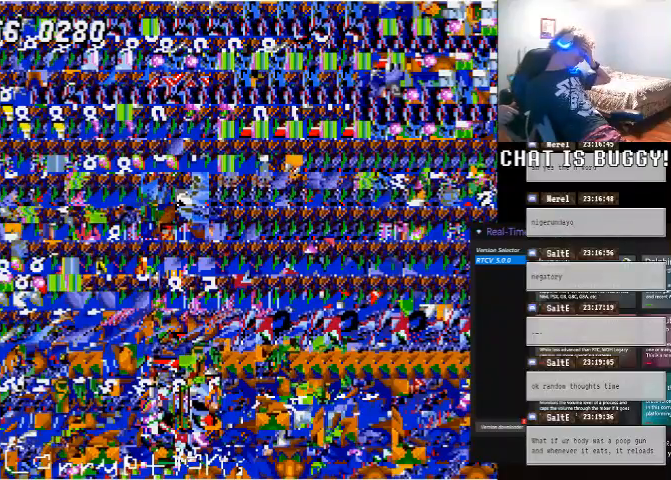
{"buttons": ["Y"], "left_stick": "center", "right_stick": "center", "events": []}
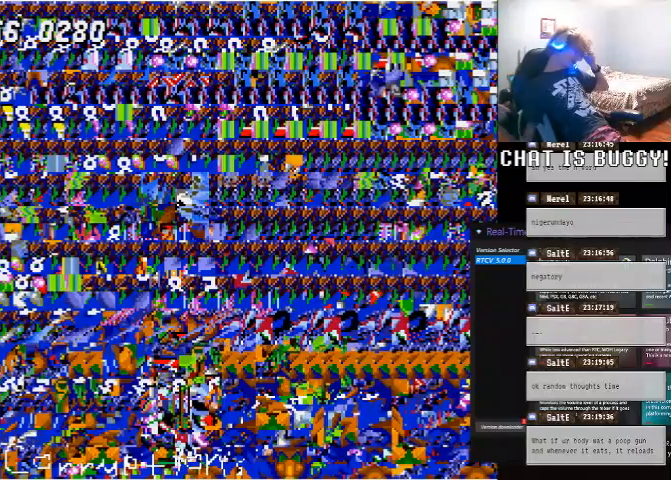
{"buttons": ["Y"], "left_stick": "center", "right_stick": "center", "events": []}
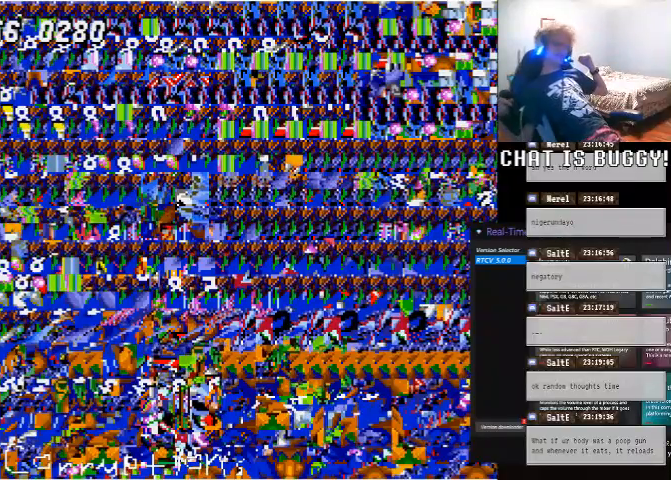
{"buttons": ["Y"], "left_stick": "center", "right_stick": "center", "events": []}
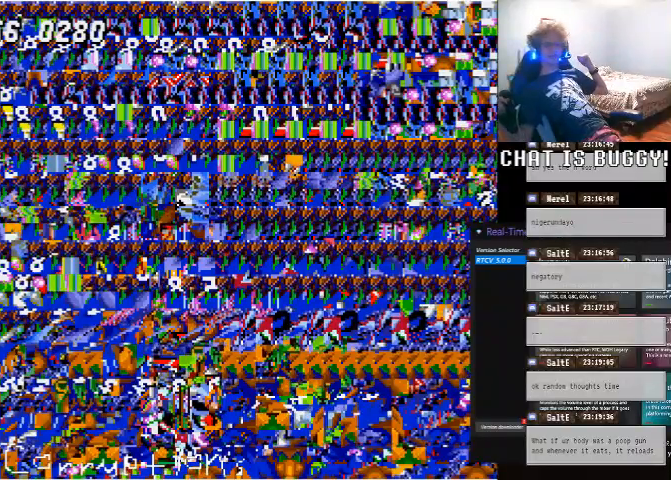
{"buttons": ["Y"], "left_stick": "center", "right_stick": "center", "events": []}